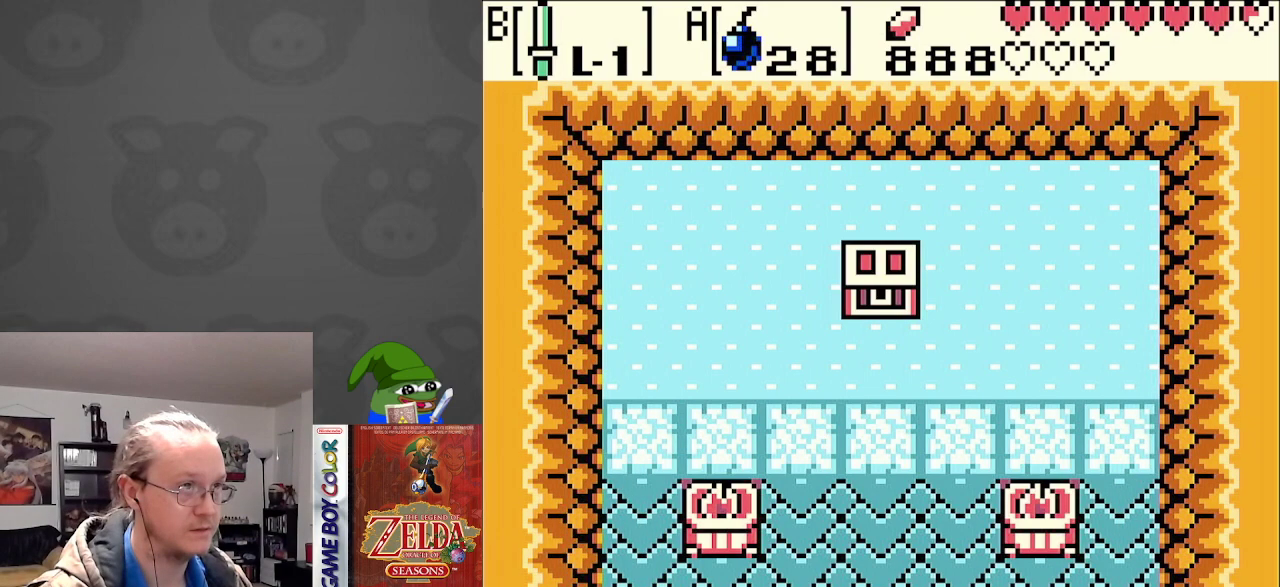
Gameplay with a controller (Nintendo layout); each line is a JSON object with the inputs held at the frame after it. "events" lists button and stick changes between this image and that frame as [ms after this image, input, new state], when the widget could be followed in between. Not read: L3 R3.
{"buttons": ["DPAD_UP"], "events": []}
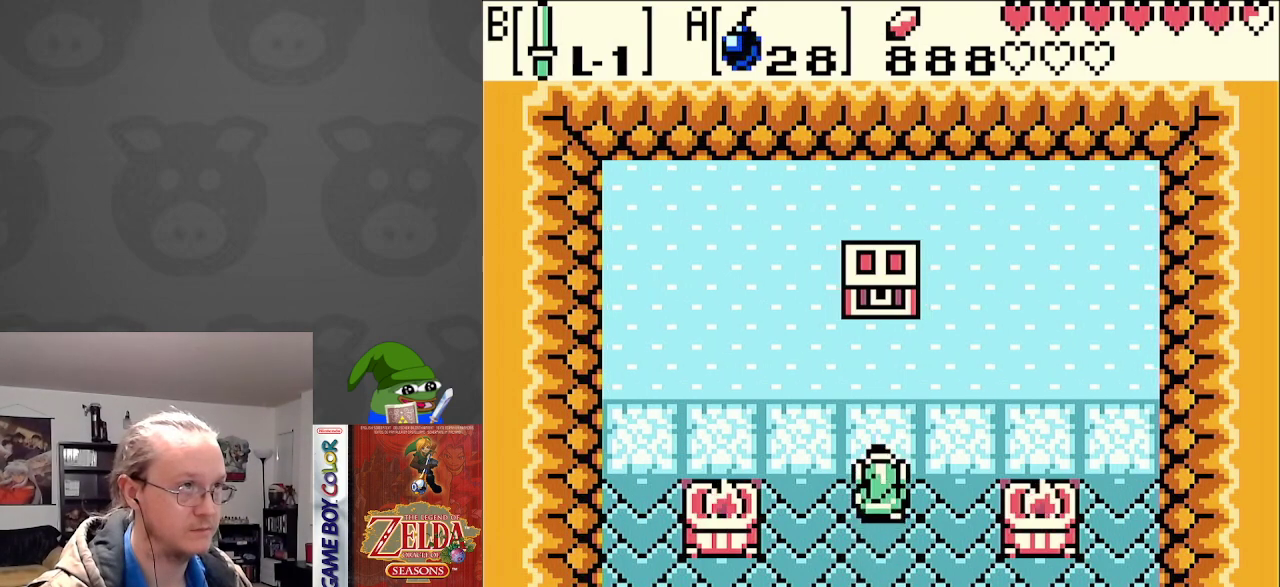
{"buttons": ["A"], "events": [[483, "A", "down"], [483, "DPAD_UP", "up"]]}
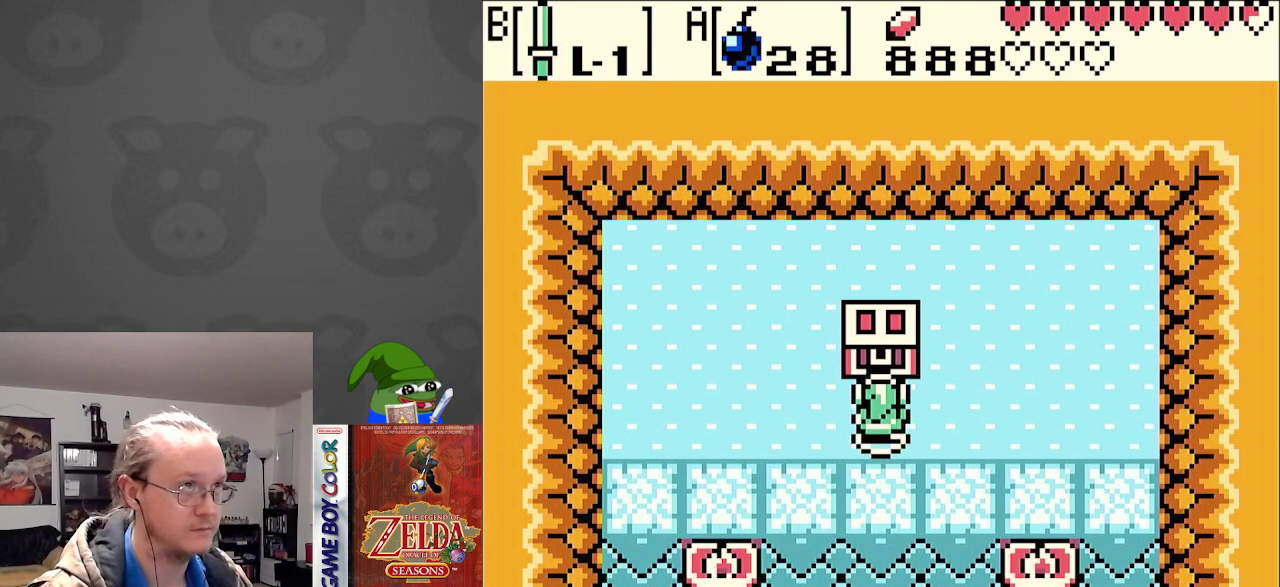
{"buttons": [], "events": [[183, "A", "up"]]}
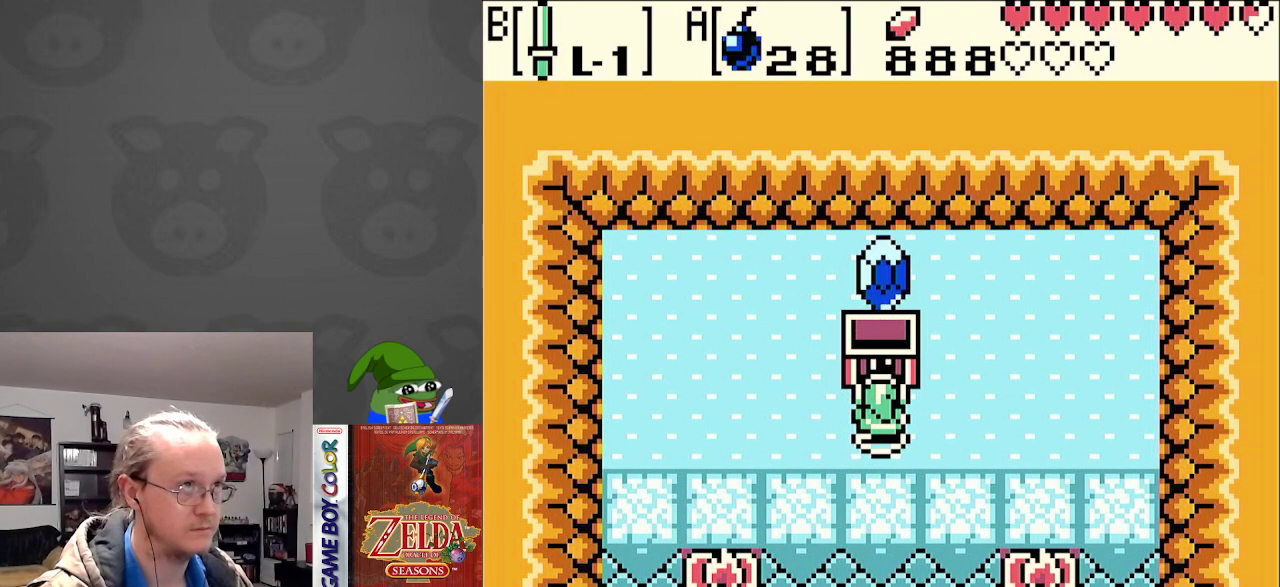
{"buttons": ["A", "DPAD_DOWN"], "events": [[83, "DPAD_DOWN", "down"], [383, "A", "down"]]}
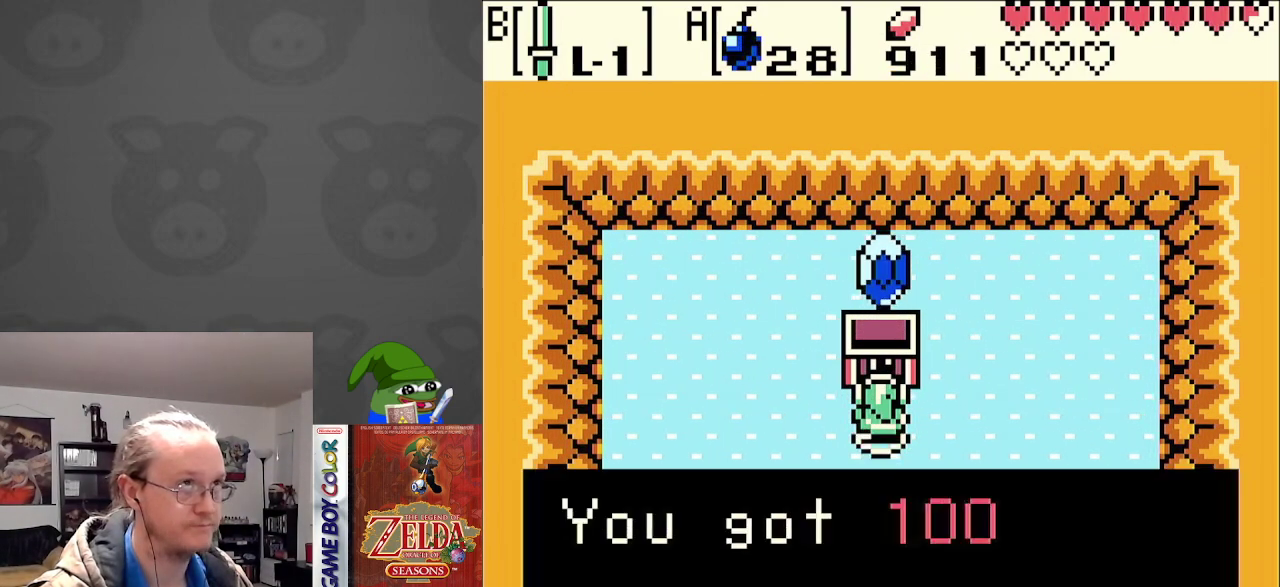
{"buttons": ["DPAD_DOWN"], "events": [[17, "A", "up"], [117, "A", "down"], [200, "A", "up"], [300, "A", "down"], [400, "A", "up"]]}
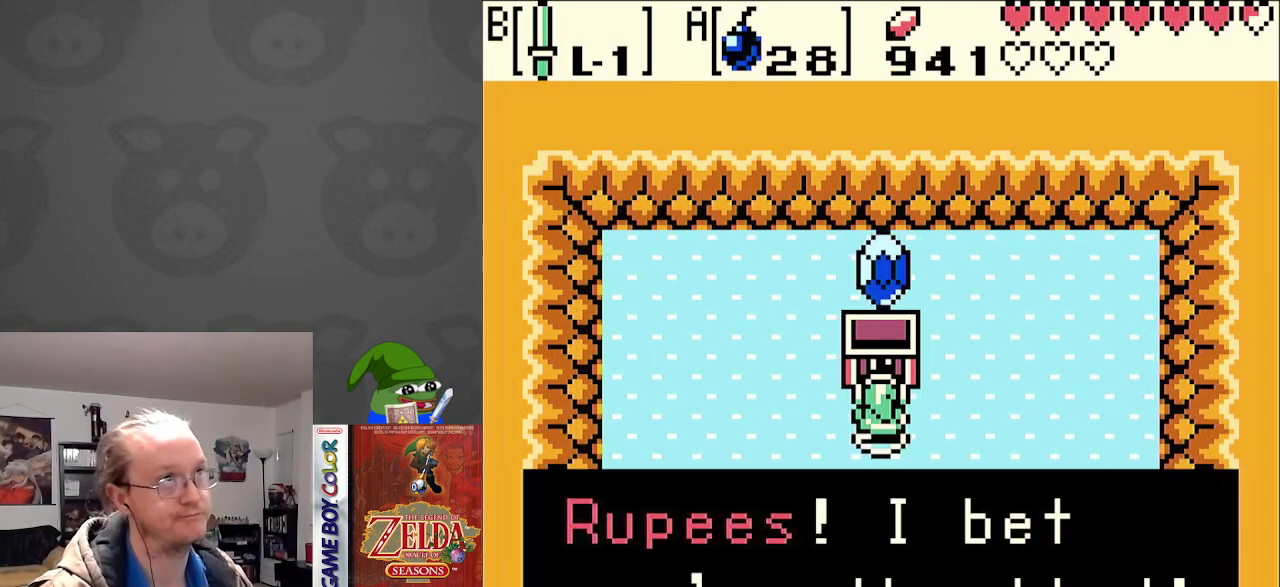
{"buttons": ["DPAD_DOWN"], "events": [[50, "A", "down"], [167, "A", "up"], [267, "A", "down"], [350, "A", "up"]]}
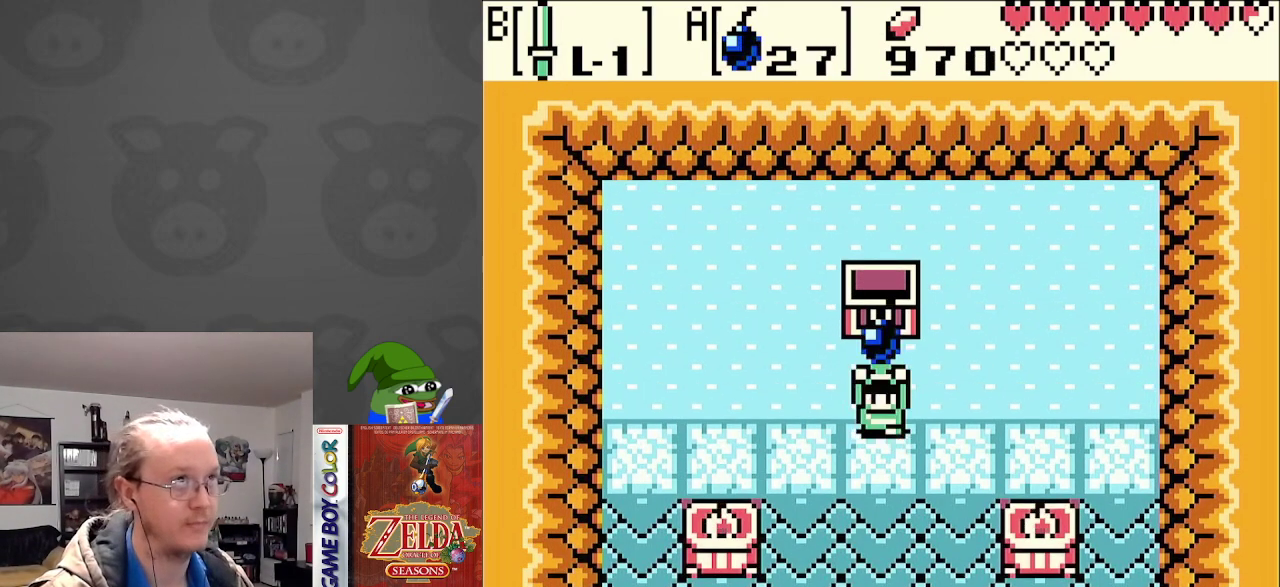
{"buttons": ["A", "DPAD_DOWN"], "events": [[467, "A", "down"]]}
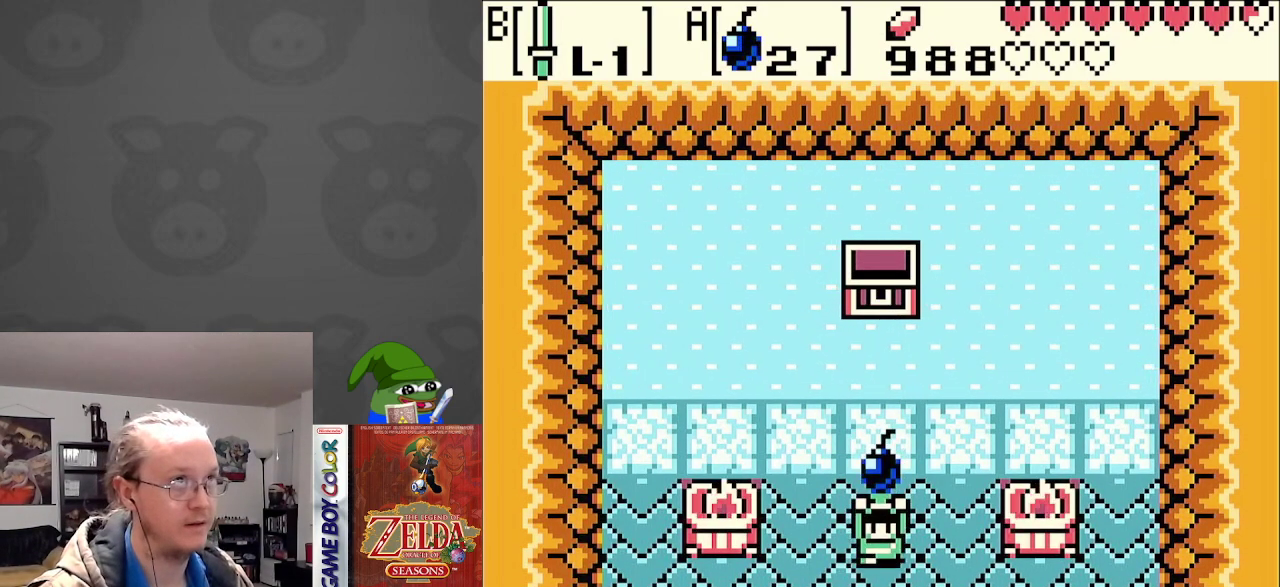
{"buttons": ["DPAD_DOWN"], "events": [[83, "A", "up"]]}
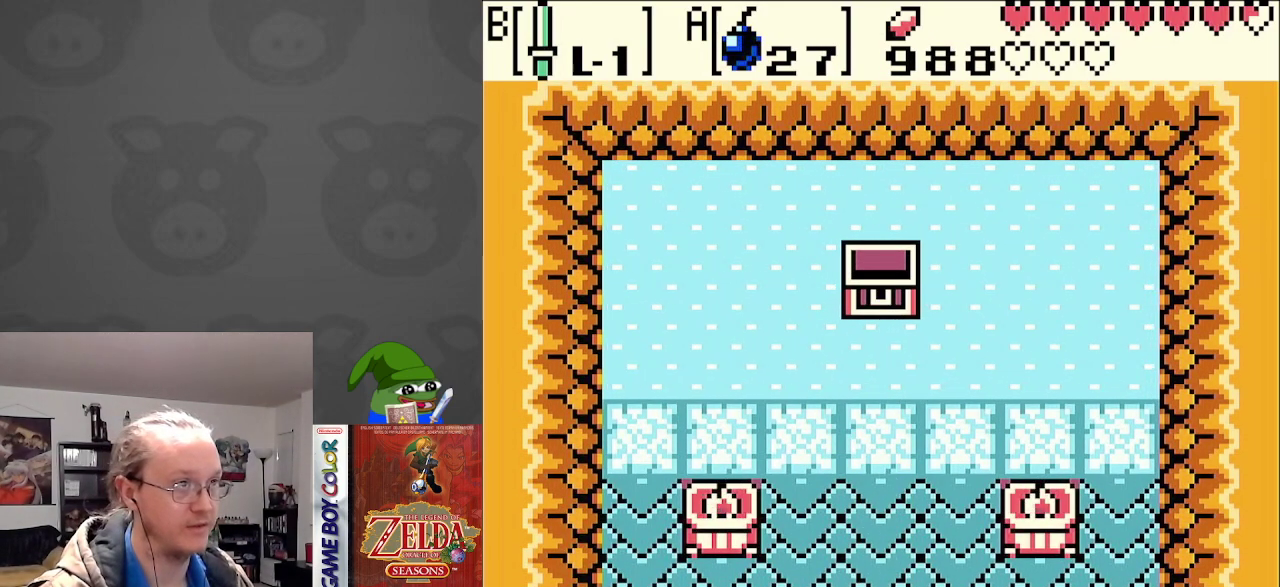
{"buttons": ["DPAD_DOWN"], "events": []}
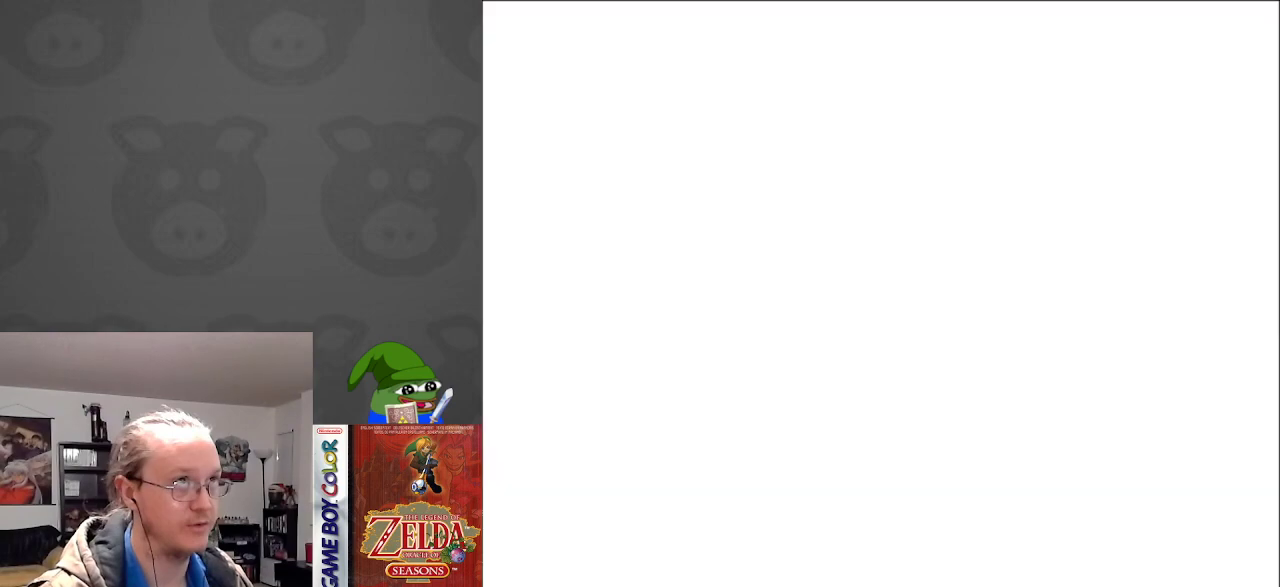
{"buttons": ["DPAD_DOWN"], "events": []}
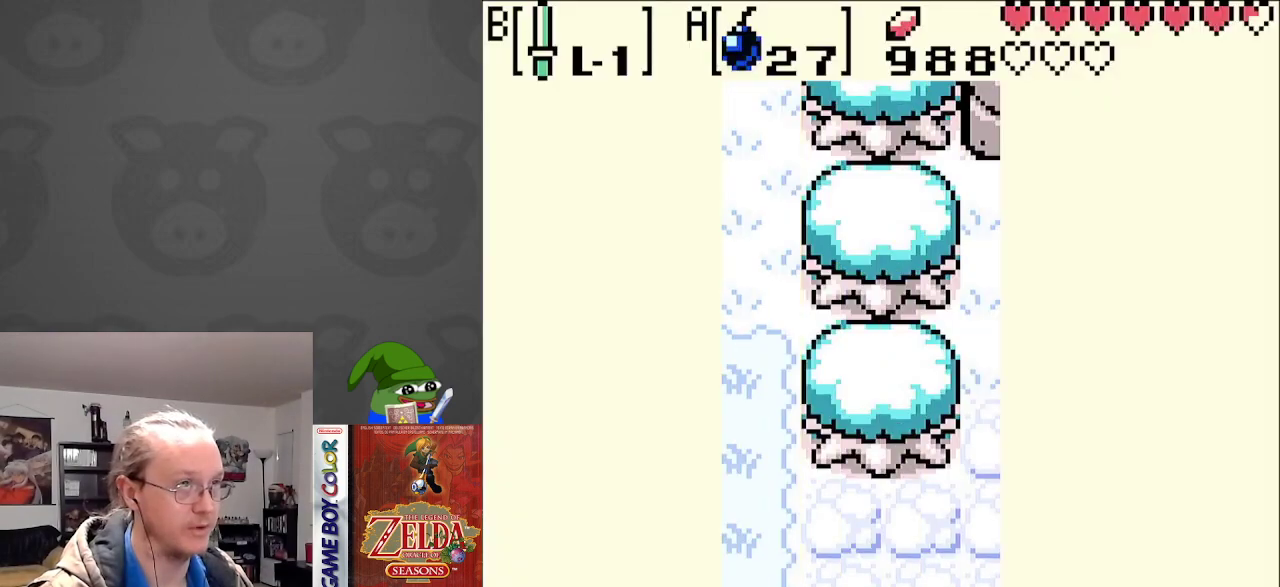
{"buttons": ["DPAD_DOWN", "DPAD_LEFT"], "events": [[500, "DPAD_LEFT", "down"]]}
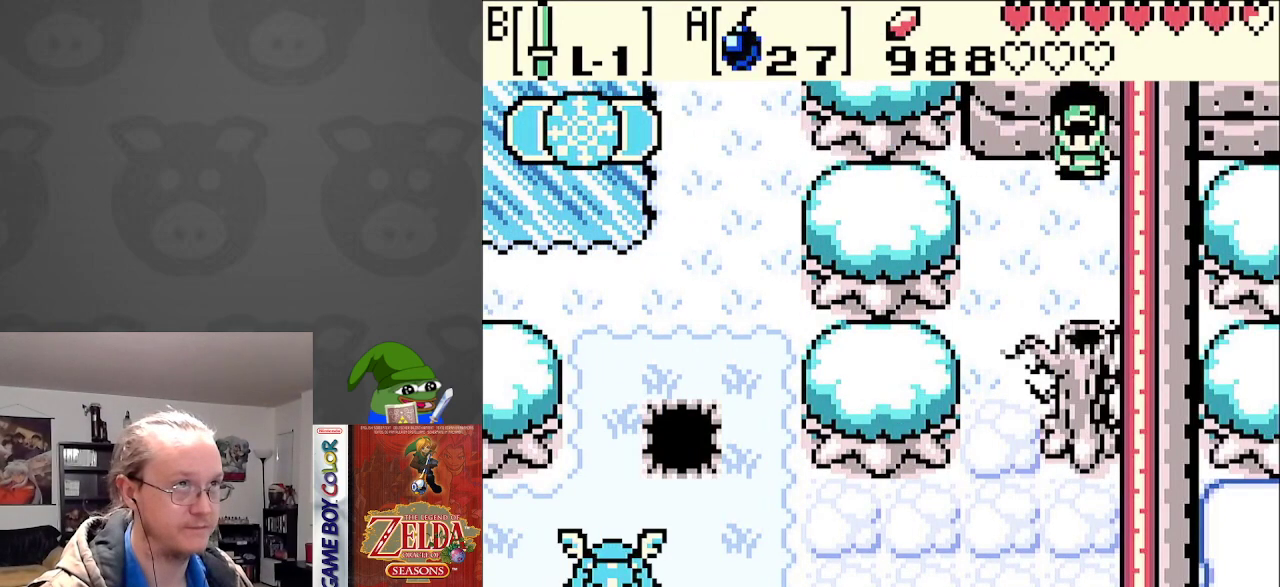
{"buttons": ["DPAD_DOWN"], "events": [[367, "DPAD_LEFT", "up"]]}
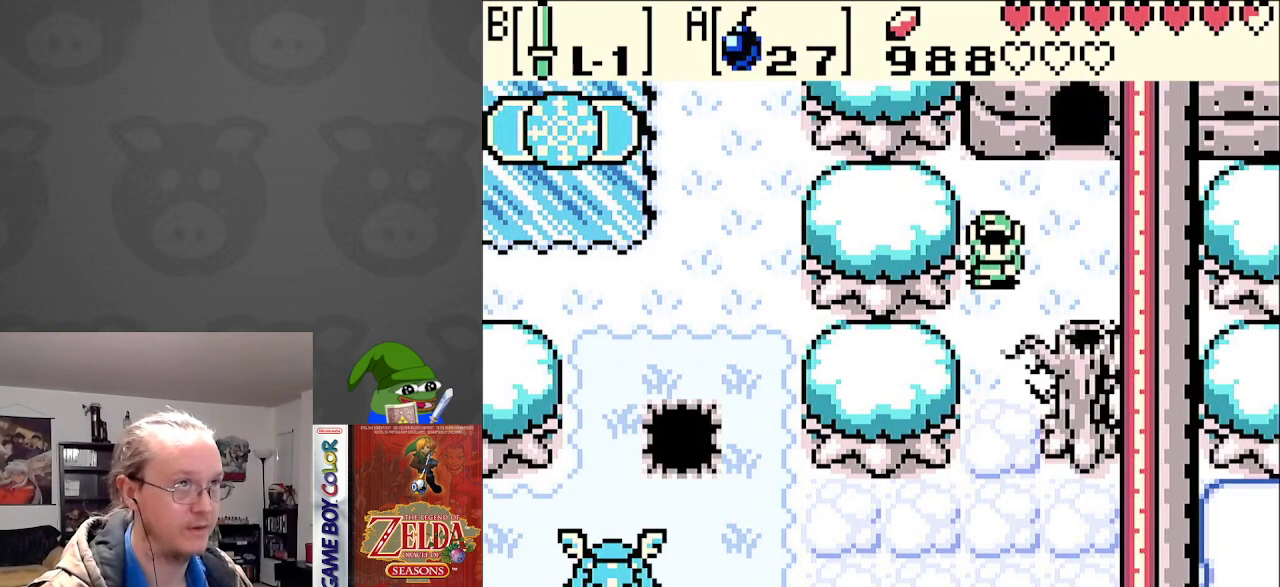
{"buttons": [], "events": [[17, "DPAD_DOWN", "up"], [17, "START", "down"], [150, "START", "up"]]}
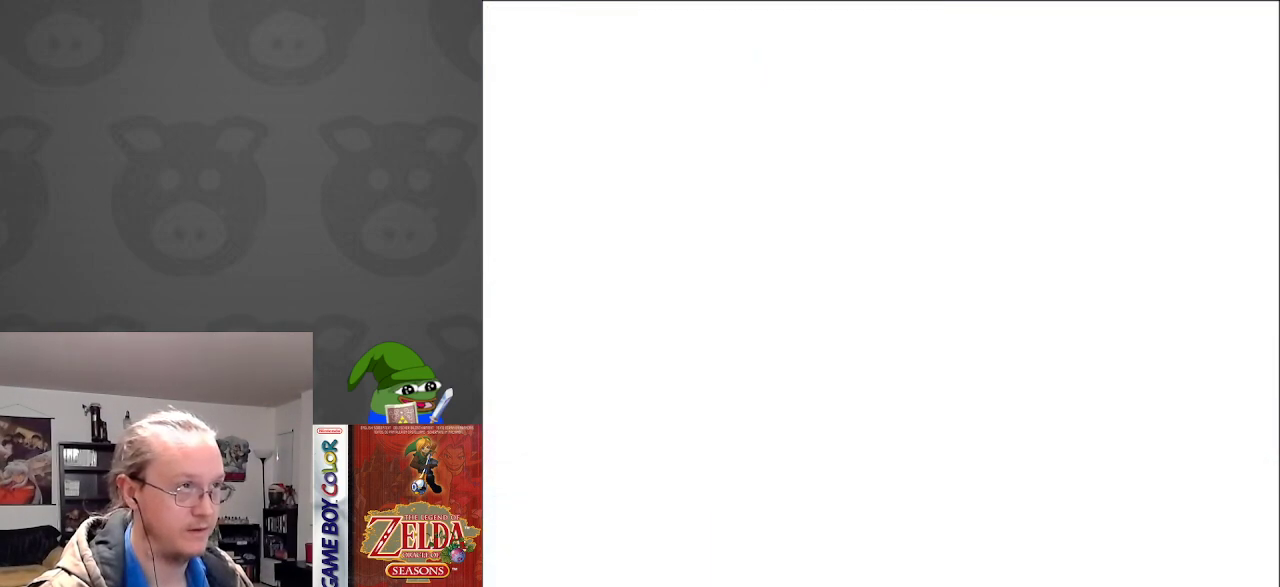
{"buttons": ["A"], "events": [[467, "A", "down"]]}
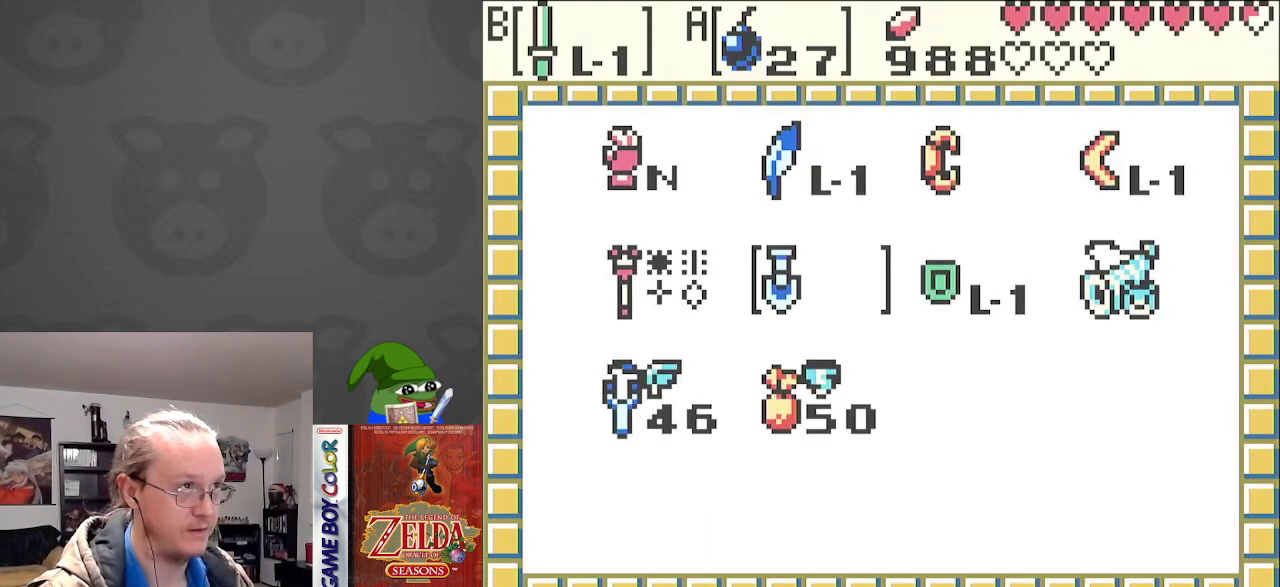
{"buttons": ["DPAD_DOWN", "DPAD_RIGHT"], "events": [[83, "A", "up"], [183, "START", "down"], [317, "START", "up"], [333, "DPAD_DOWN", "down"], [483, "DPAD_RIGHT", "down"]]}
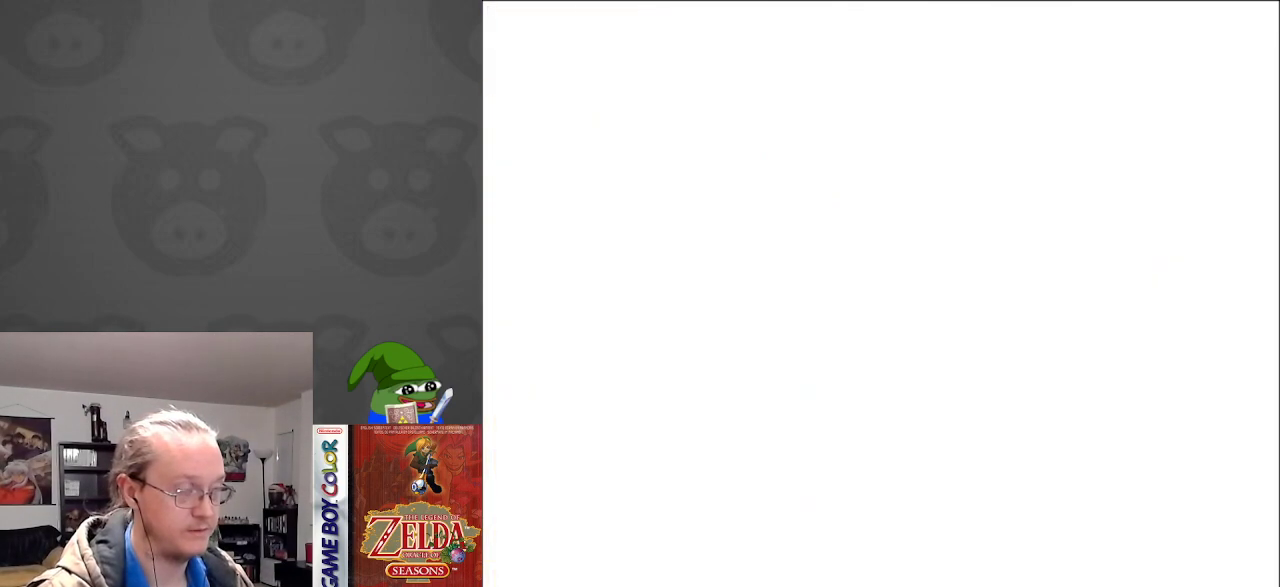
{"buttons": ["DPAD_DOWN"], "events": [[33, "DPAD_RIGHT", "up"]]}
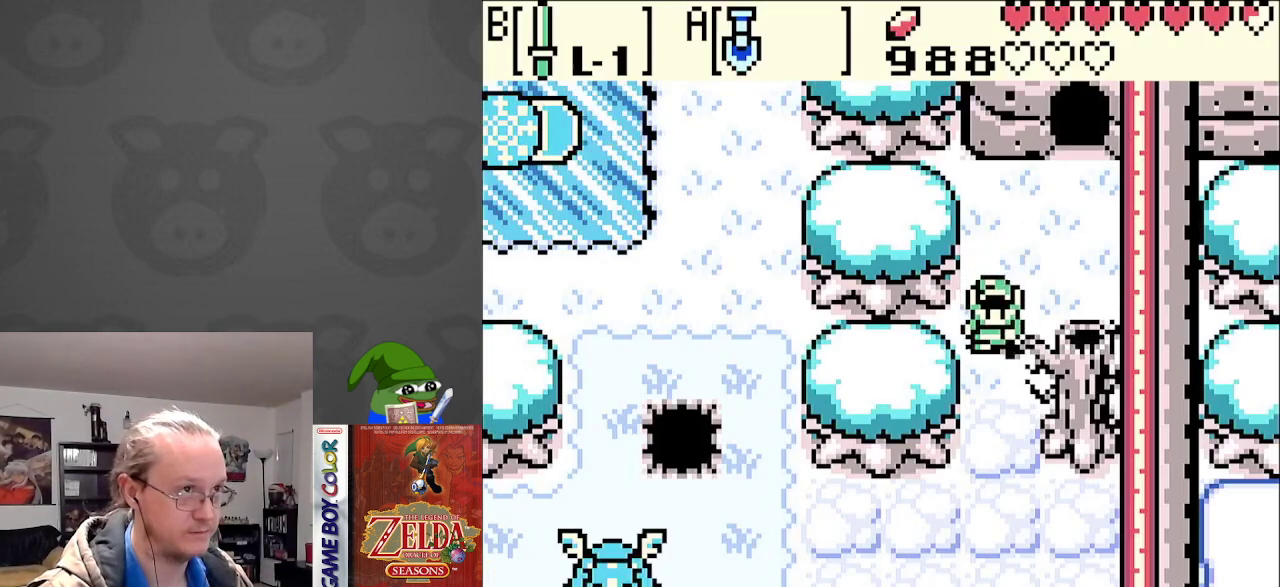
{"buttons": ["DPAD_DOWN"], "events": [[100, "A", "down"], [267, "A", "up"]]}
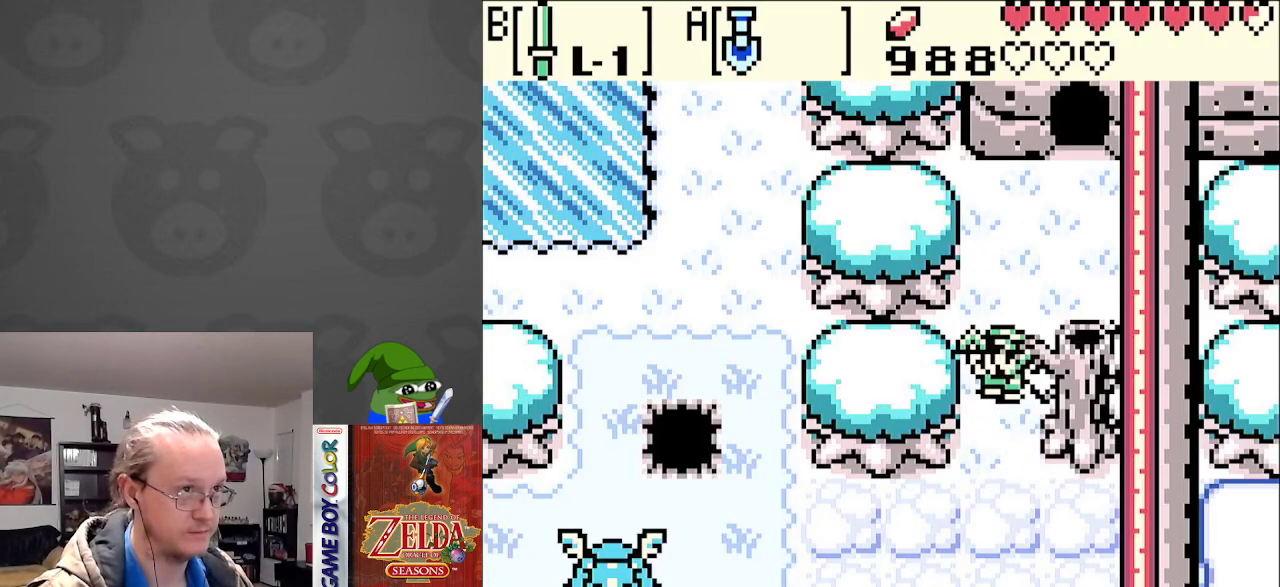
{"buttons": ["DPAD_DOWN"], "events": [[233, "A", "down"], [433, "A", "up"]]}
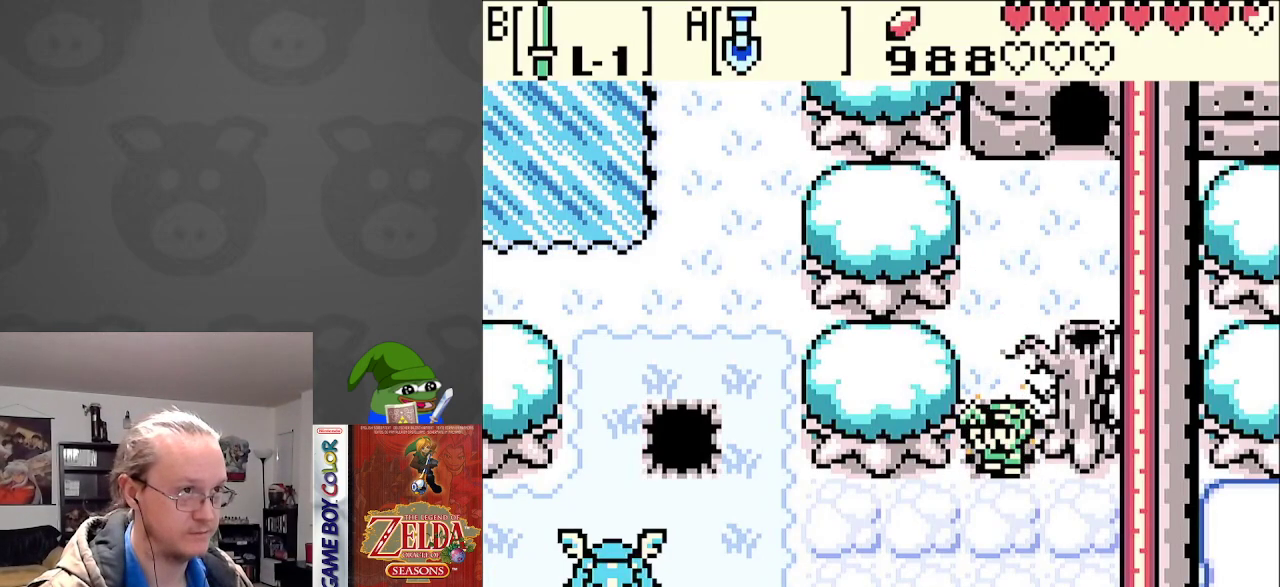
{"buttons": ["DPAD_DOWN"], "events": [[233, "A", "down"], [400, "A", "up"]]}
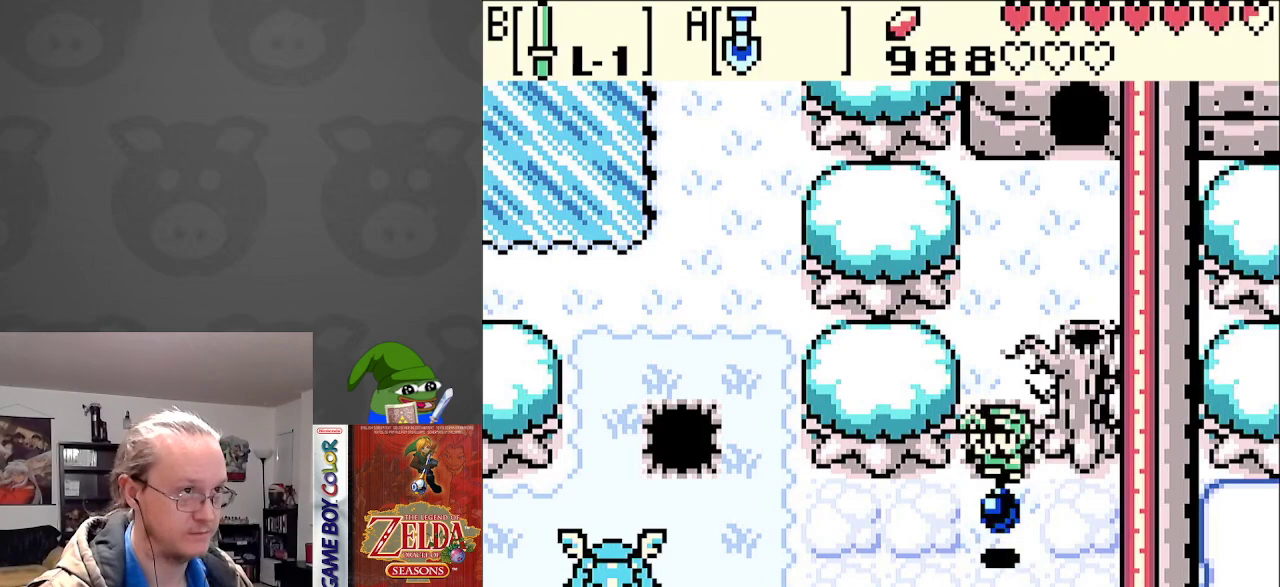
{"buttons": ["A", "DPAD_LEFT"], "events": [[383, "DPAD_LEFT", "down"], [433, "DPAD_DOWN", "up"], [500, "A", "down"]]}
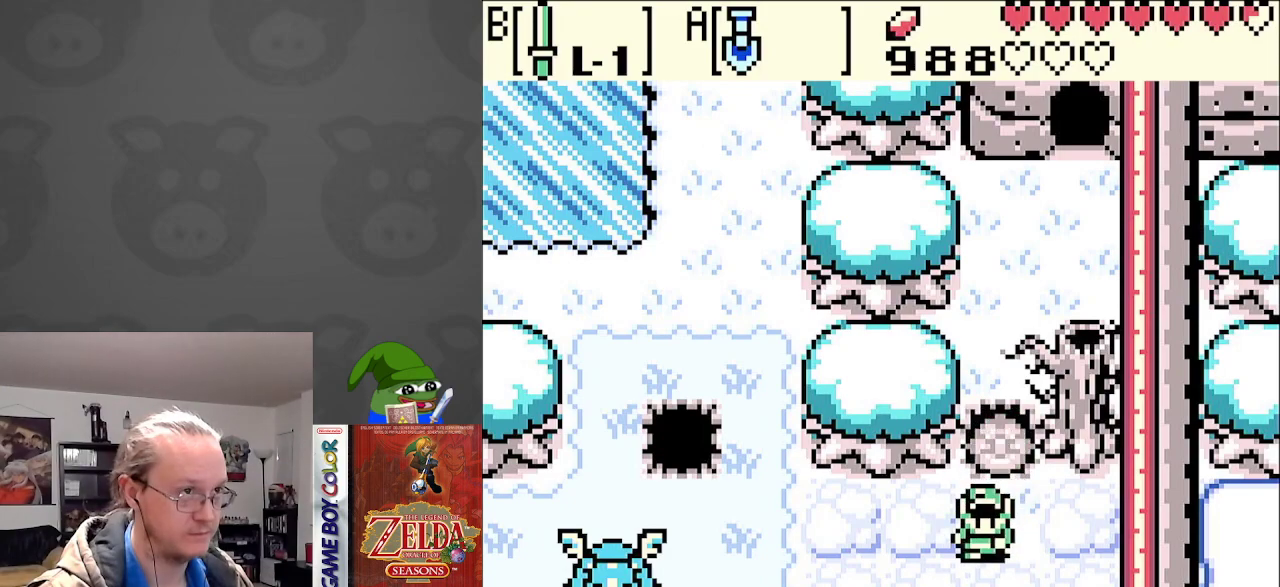
{"buttons": ["DPAD_LEFT"], "events": [[200, "A", "up"]]}
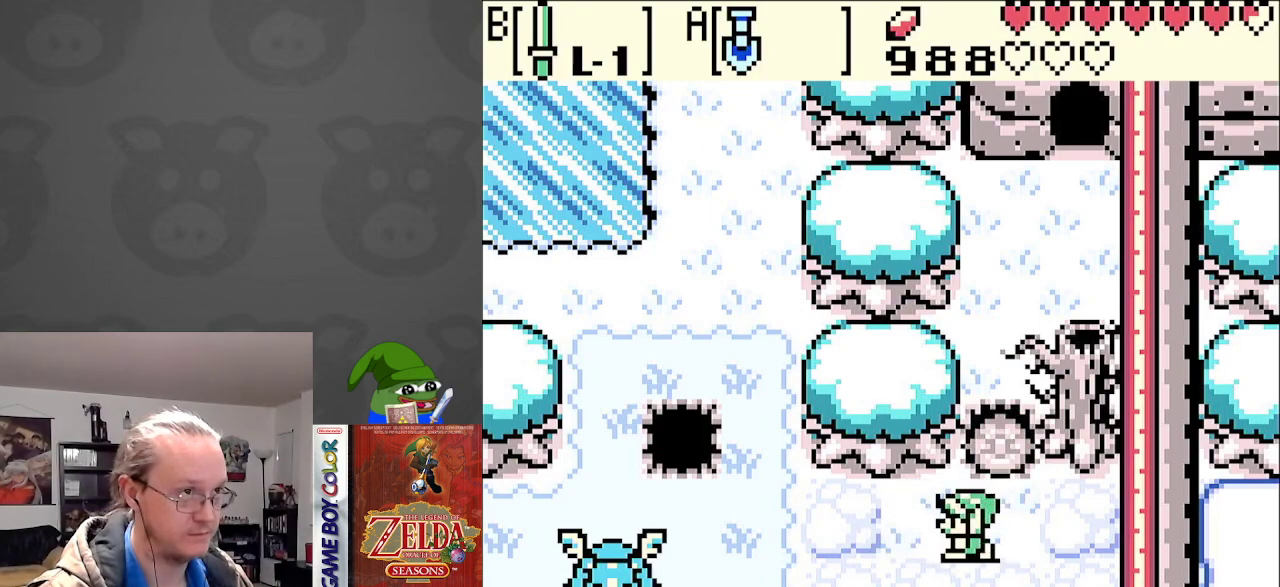
{"buttons": ["DPAD_LEFT"], "events": [[183, "A", "down"], [383, "A", "up"]]}
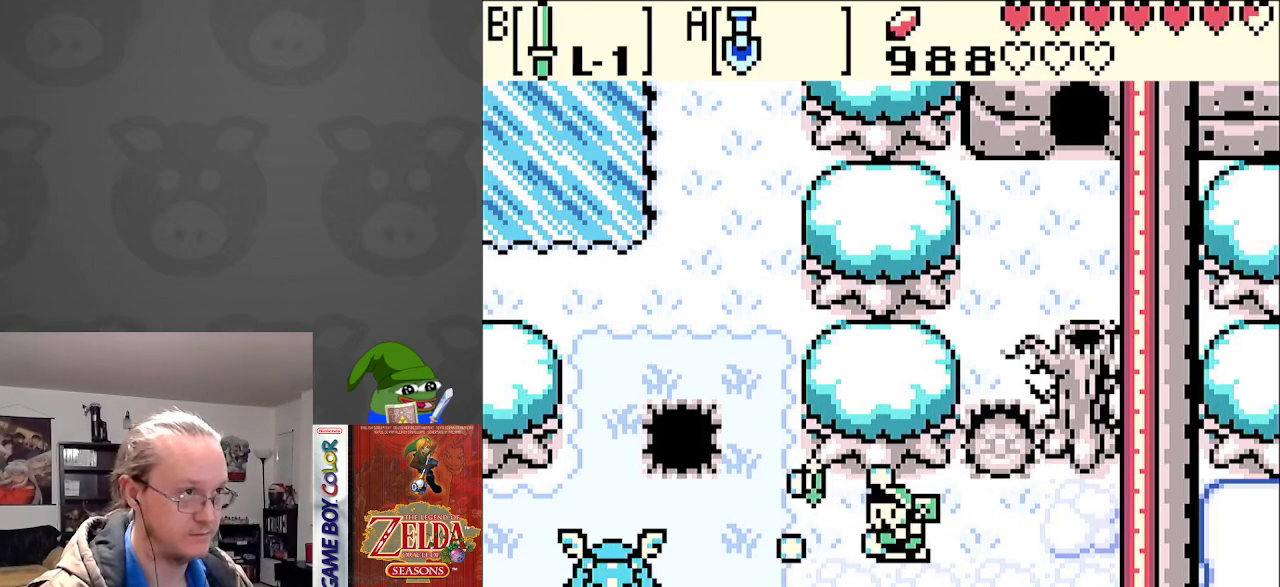
{"buttons": ["DPAD_LEFT"], "events": []}
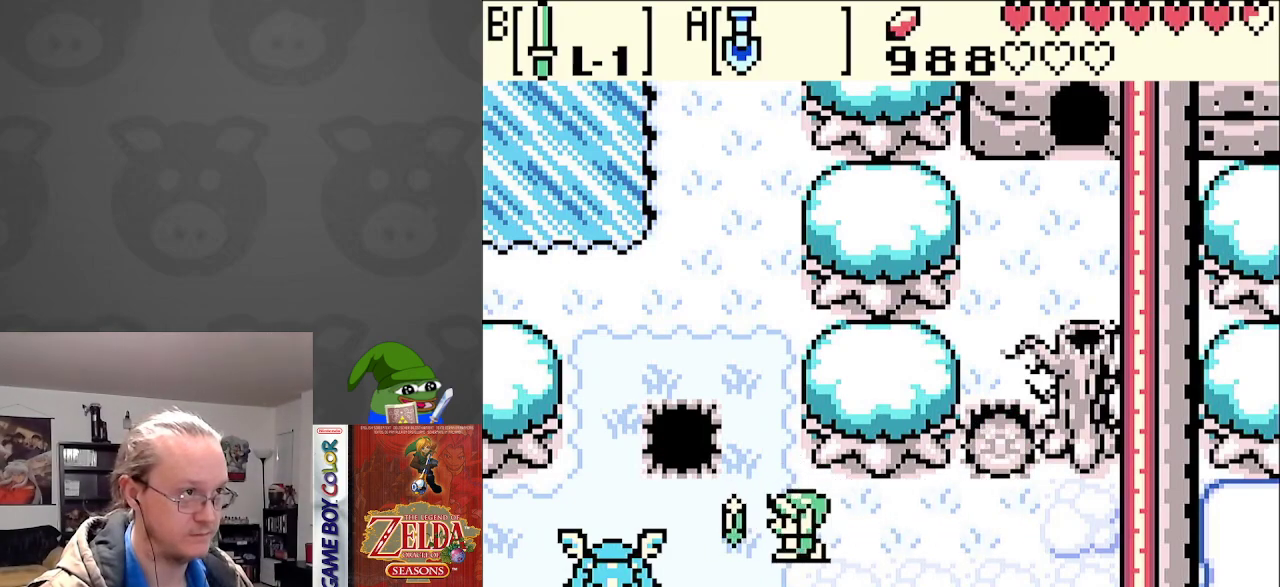
{"buttons": ["DPAD_LEFT"], "events": [[50, "DPAD_DOWN", "down"], [283, "DPAD_DOWN", "up"]]}
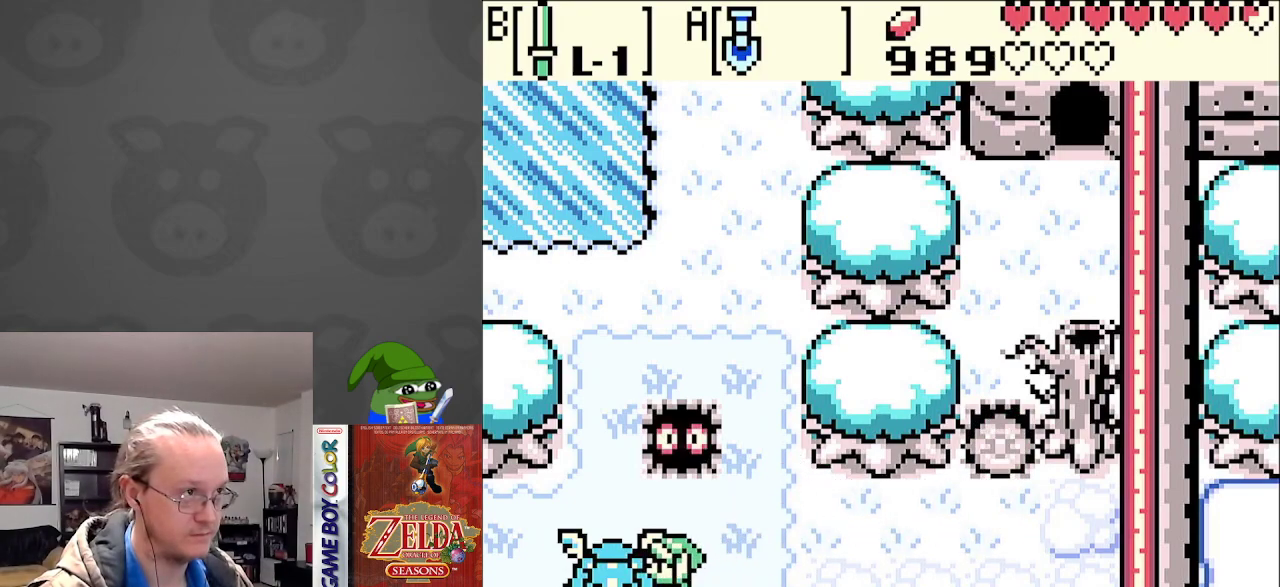
{"buttons": ["DPAD_LEFT"], "events": []}
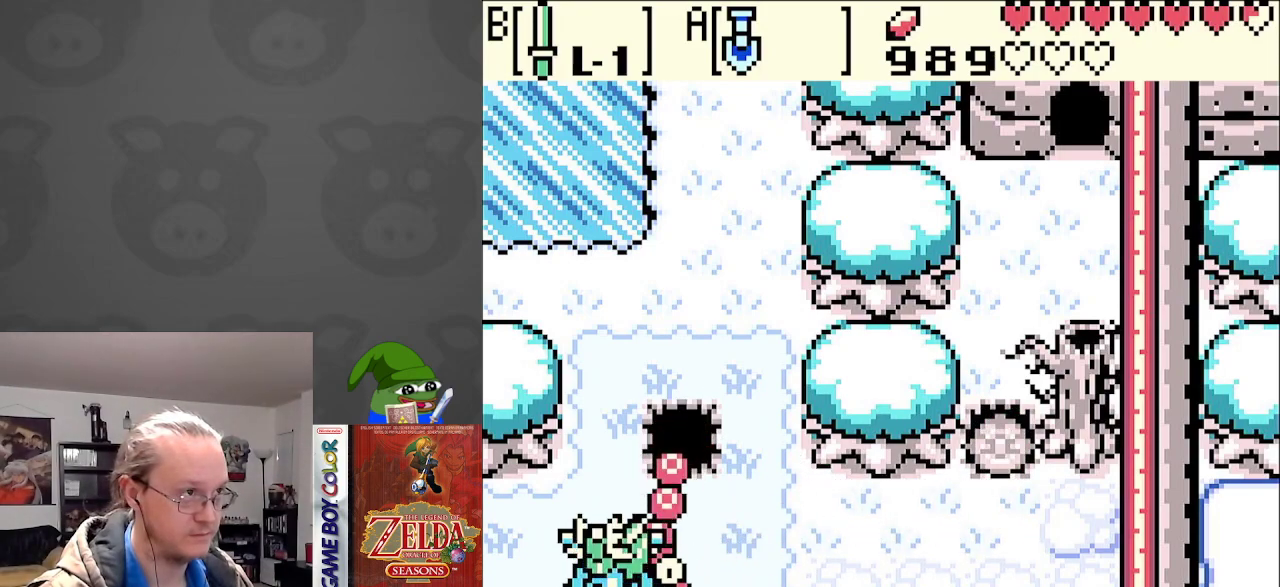
{"buttons": ["DPAD_LEFT"], "events": []}
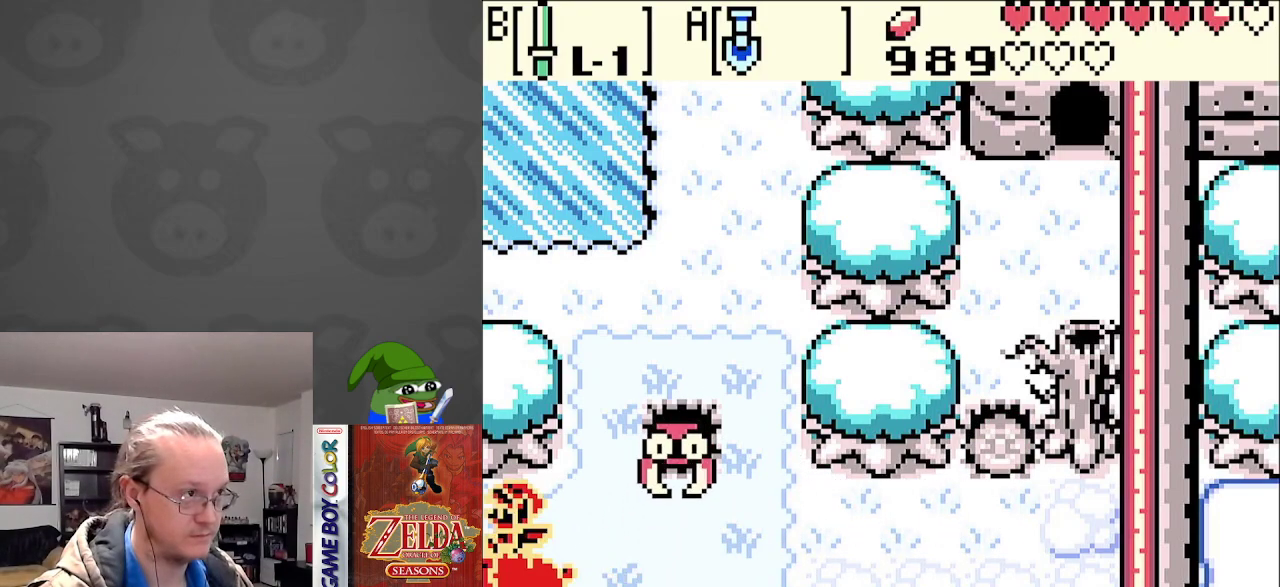
{"buttons": [], "events": [[117, "DPAD_LEFT", "up"]]}
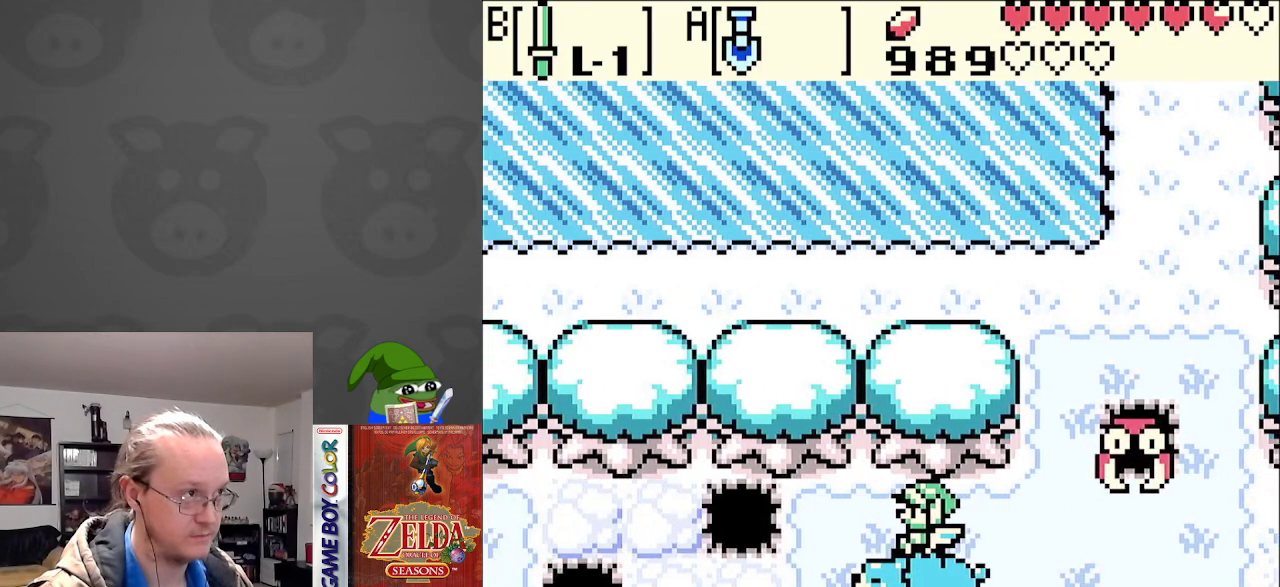
{"buttons": ["DPAD_RIGHT"], "events": [[117, "DPAD_RIGHT", "down"]]}
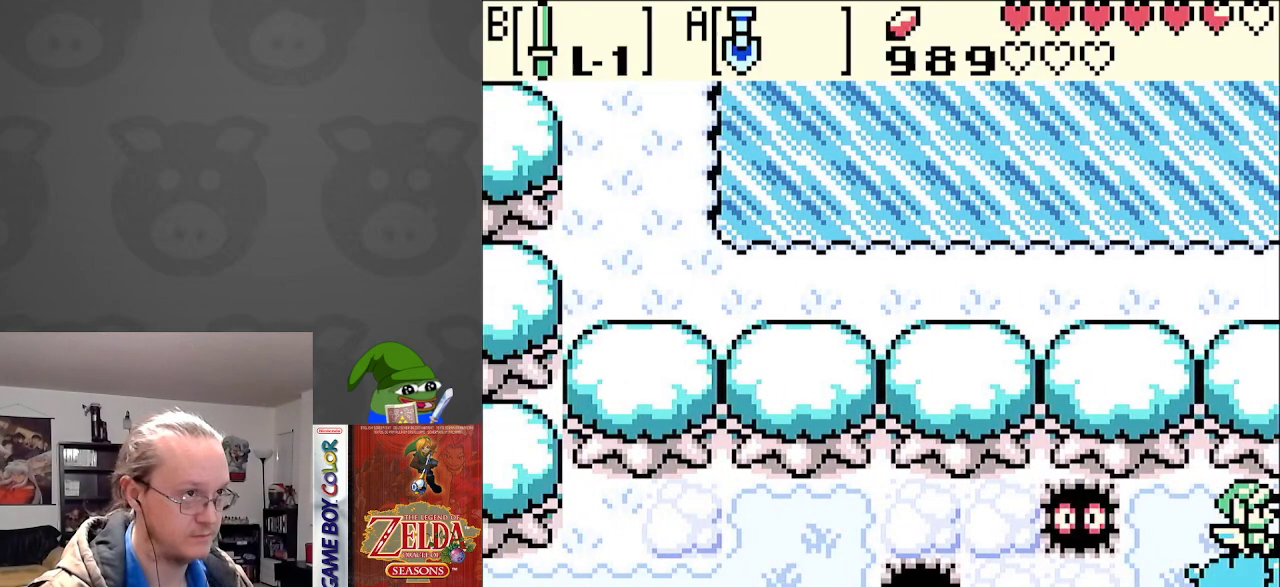
{"buttons": ["DPAD_RIGHT"], "events": []}
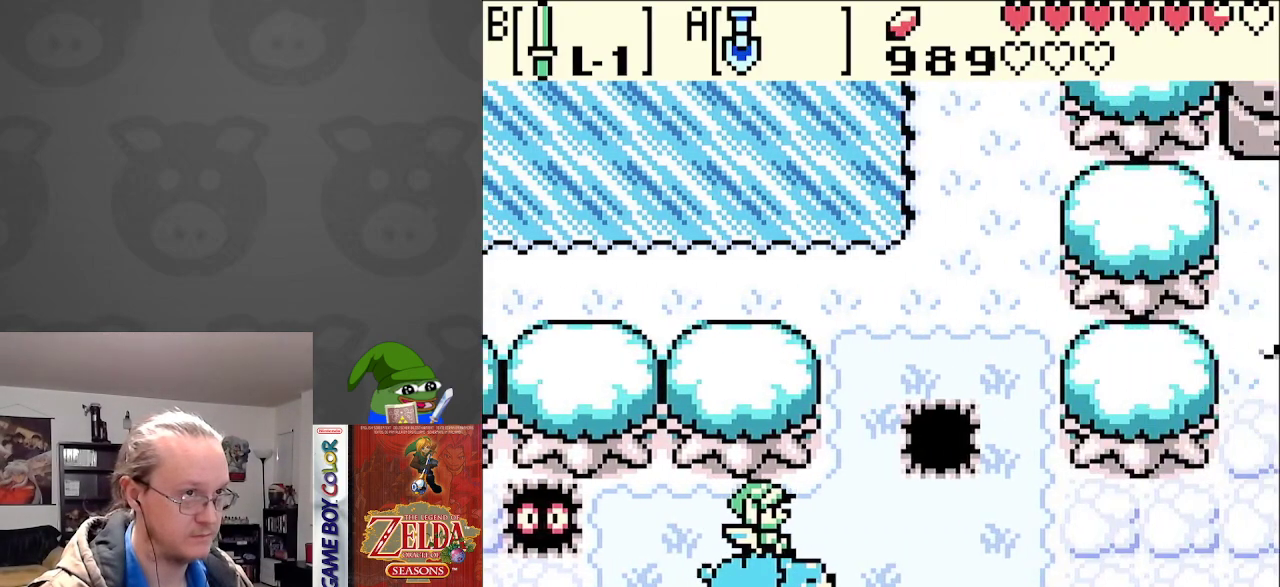
{"buttons": ["DPAD_UP", "DPAD_RIGHT"], "events": [[233, "DPAD_UP", "down"]]}